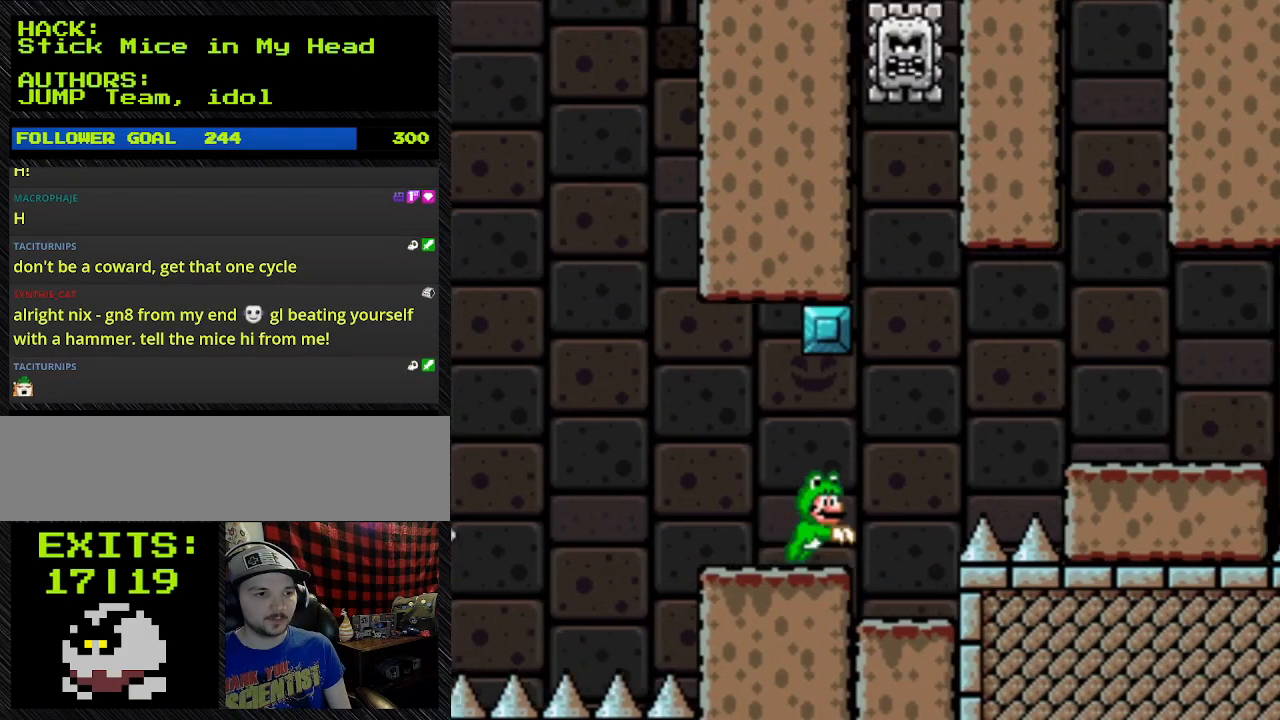
Gameplay with a controller (Nintendo layout); each line is a JSON object with the inputs held at the frame after it (dt_ms = milliseconds from this image to that frame). "events" lists button and stick changes between this image and that frame as [ms after this image, input, new state], when the widget could be followed in between. Not read: L3 R3.
{"dt_ms": 500, "buttons": ["Y", "DPAD_RIGHT"], "events": [[267, "B", "down"], [500, "B", "up"]]}
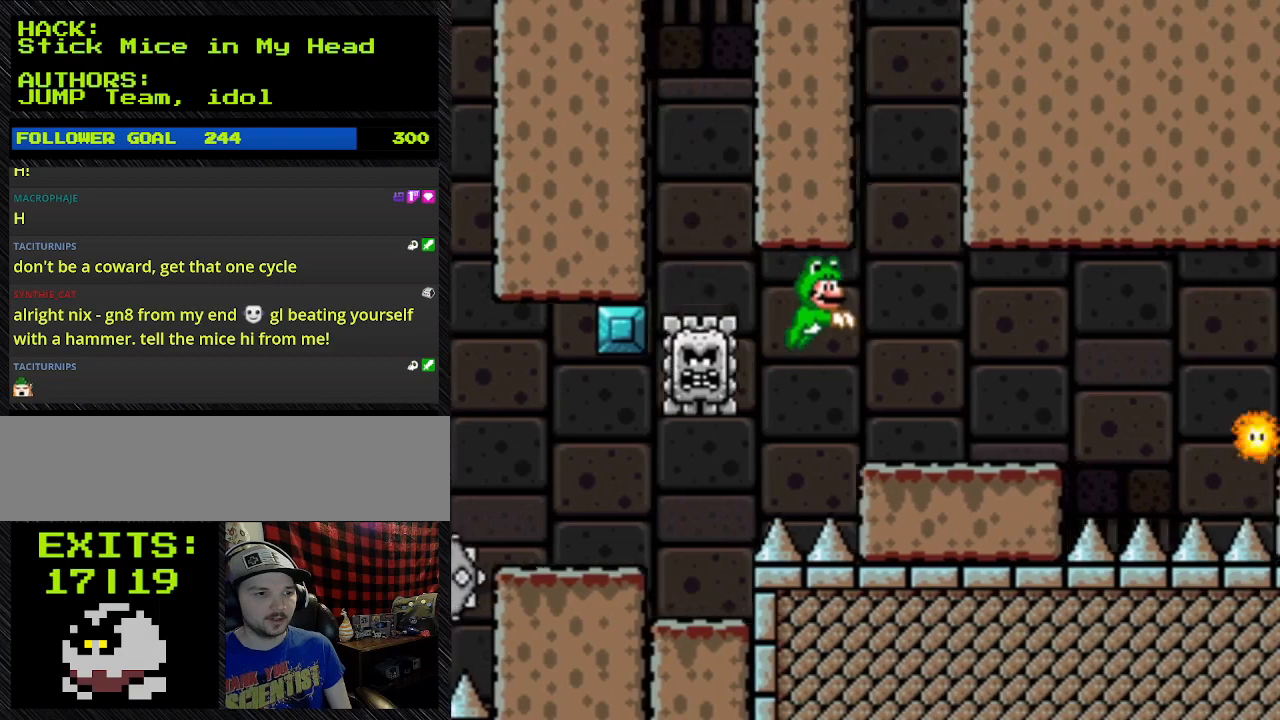
{"dt_ms": 500, "buttons": ["B", "Y", "DPAD_RIGHT"], "events": [[367, "B", "down"]]}
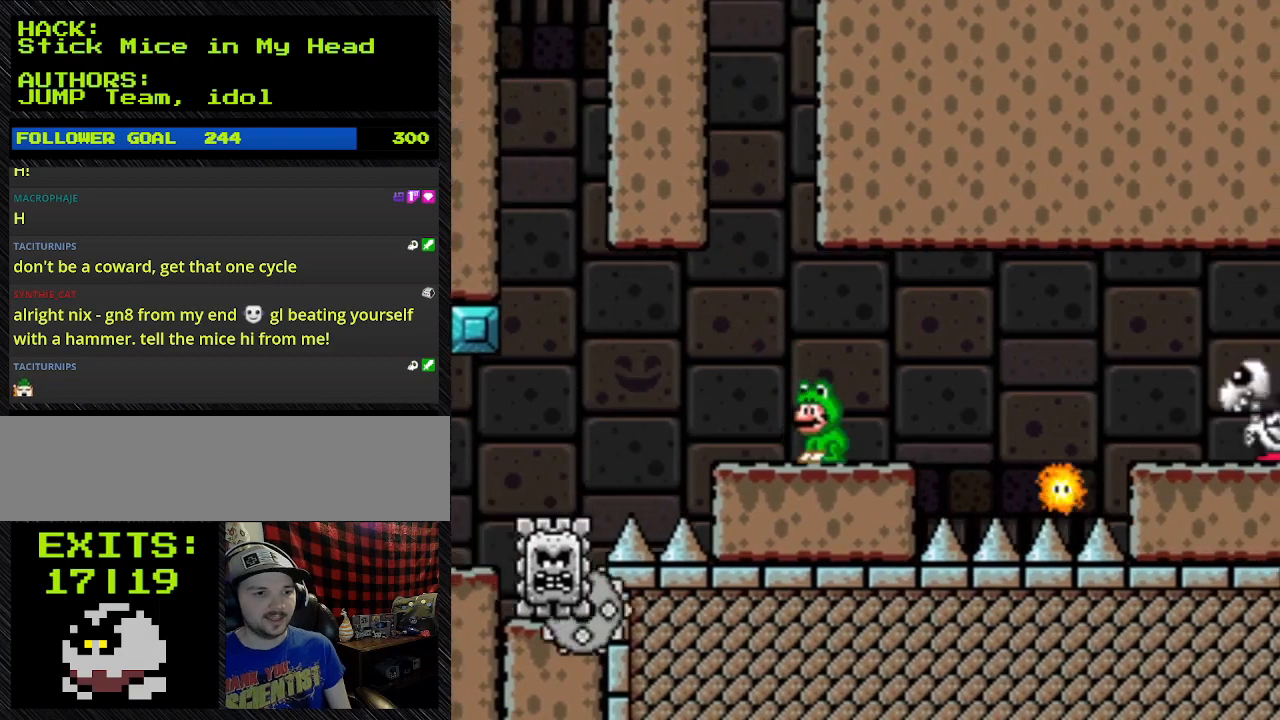
{"dt_ms": 500, "buttons": ["Y"], "events": [[233, "B", "up"], [233, "DPAD_RIGHT", "up"]]}
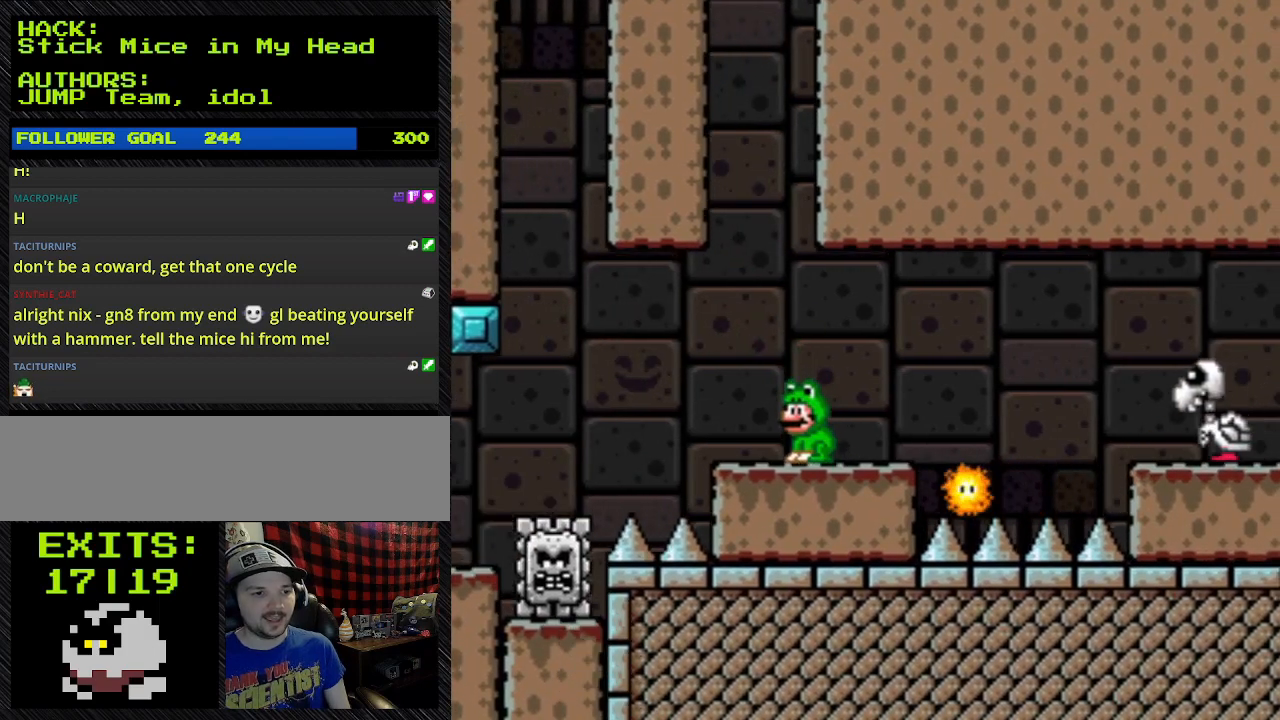
{"dt_ms": 500, "buttons": ["Y"], "events": []}
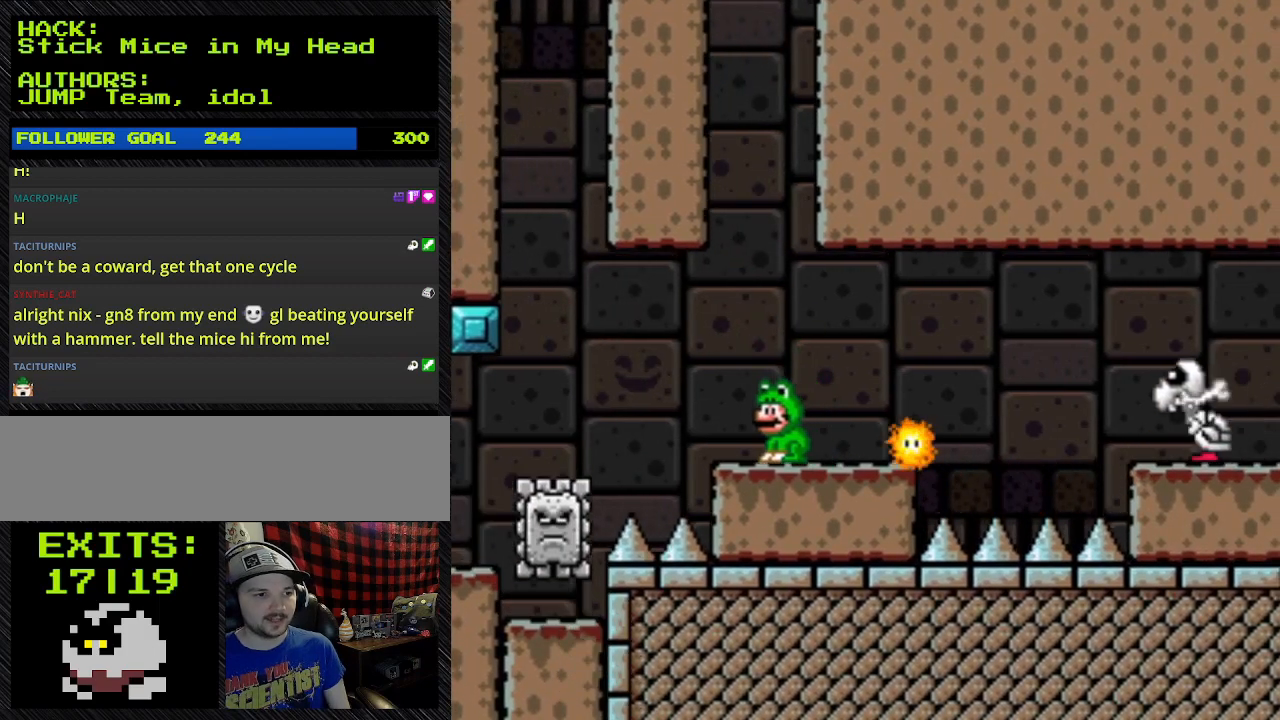
{"dt_ms": 500, "buttons": ["B", "Y"], "events": [[267, "DPAD_LEFT", "down"], [467, "B", "down"], [467, "DPAD_LEFT", "up"]]}
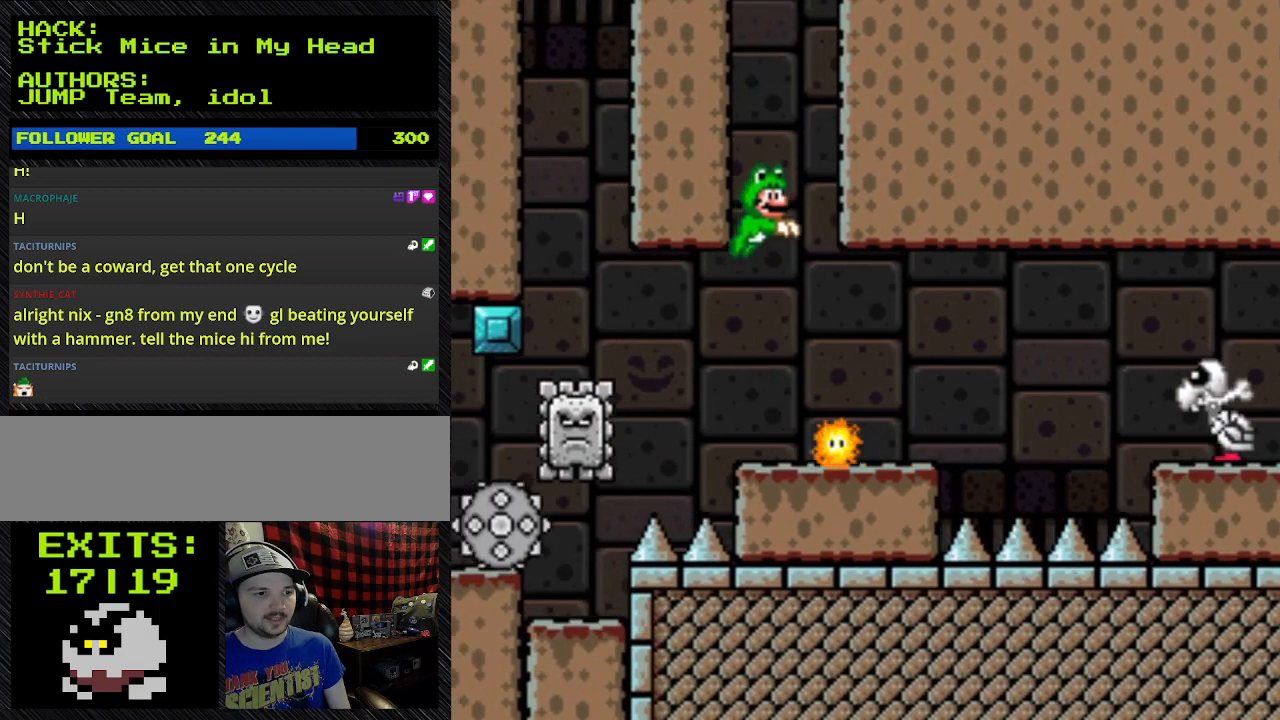
{"dt_ms": 500, "buttons": ["B", "Y"], "events": []}
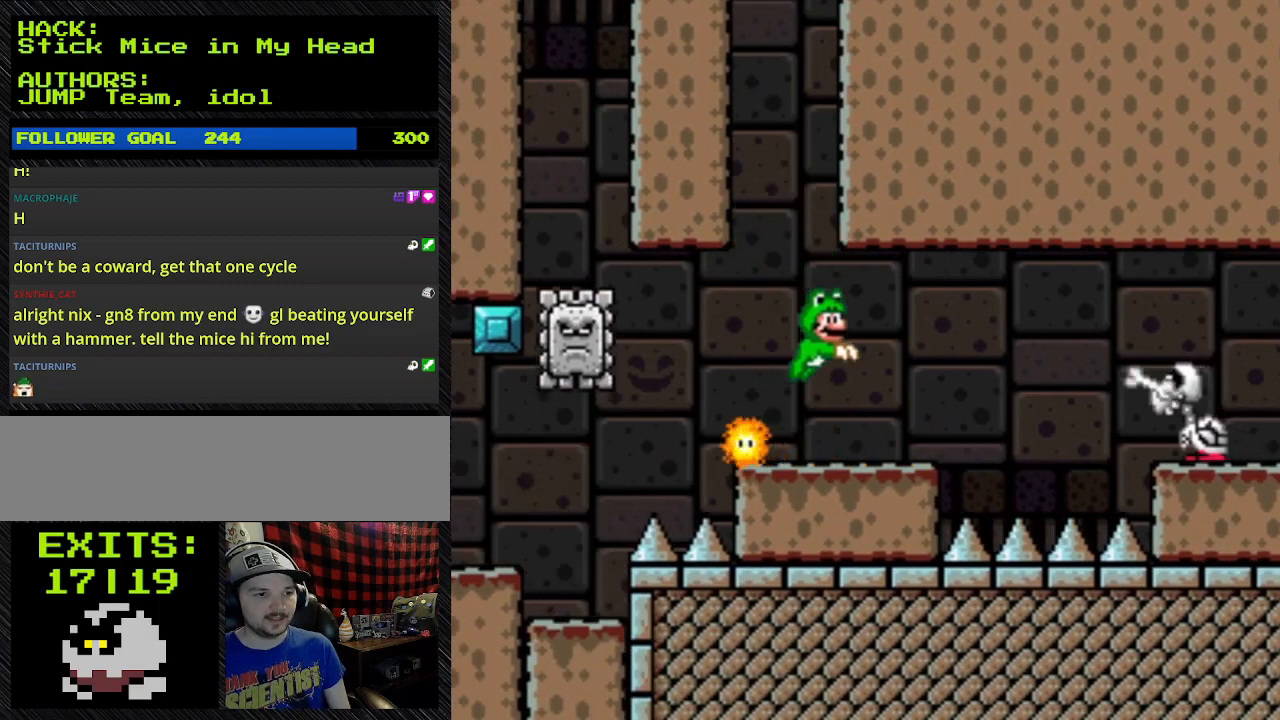
{"dt_ms": 500, "buttons": ["B", "Y", "DPAD_RIGHT"], "events": [[100, "DPAD_RIGHT", "down"]]}
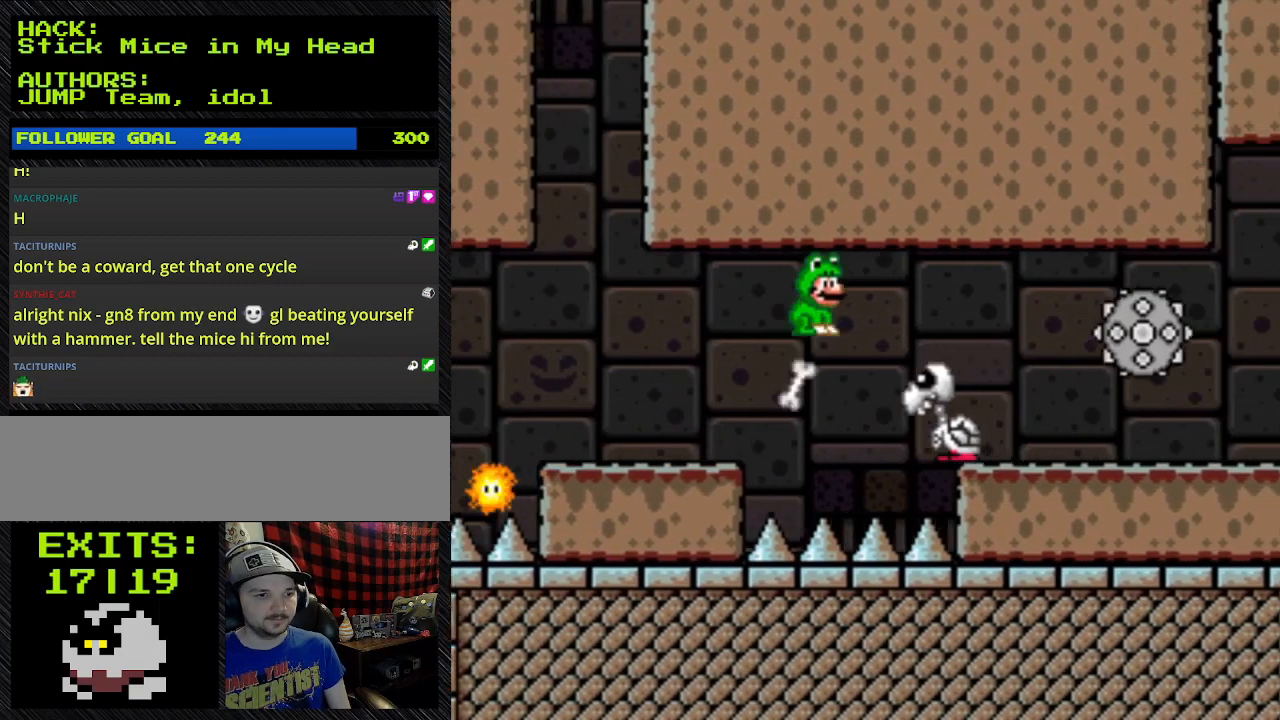
{"dt_ms": 500, "buttons": ["B", "Y"], "events": [[300, "B", "up"], [467, "B", "down"], [467, "DPAD_RIGHT", "up"]]}
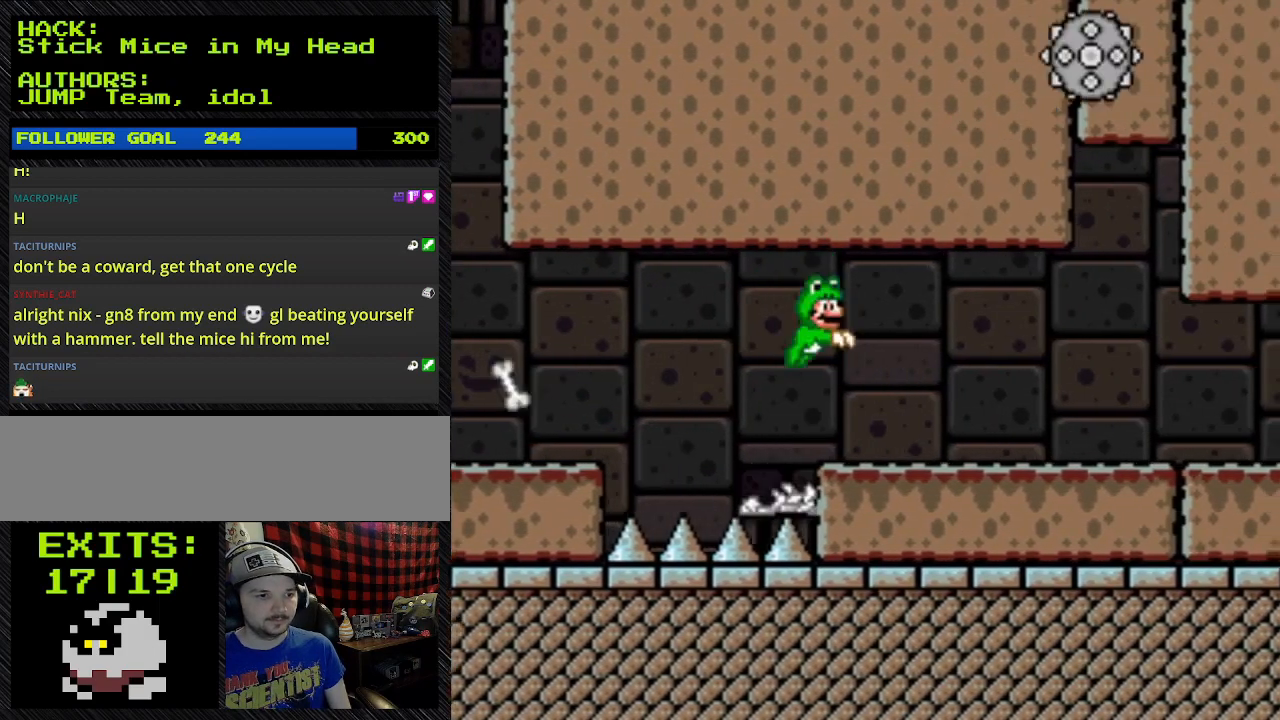
{"dt_ms": 500, "buttons": ["B", "Y", "DPAD_RIGHT"], "events": [[333, "DPAD_RIGHT", "down"]]}
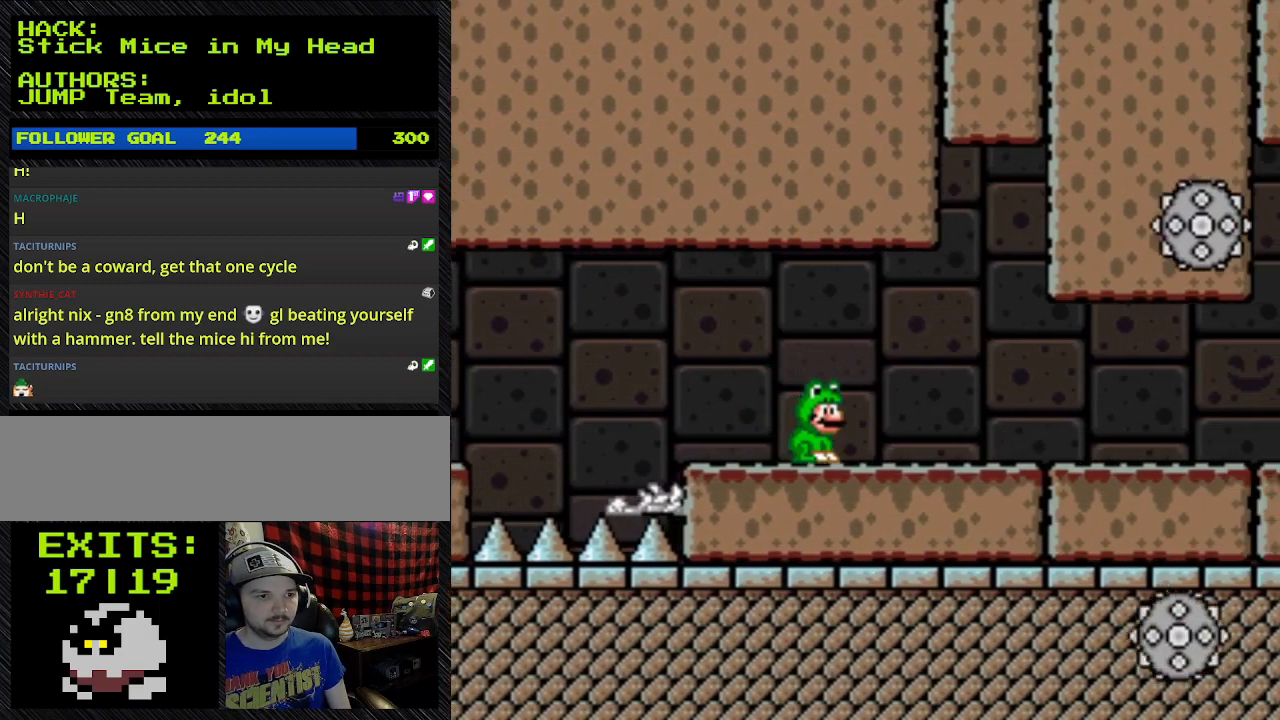
{"dt_ms": 500, "buttons": ["Y", "DPAD_RIGHT"], "events": [[300, "B", "up"]]}
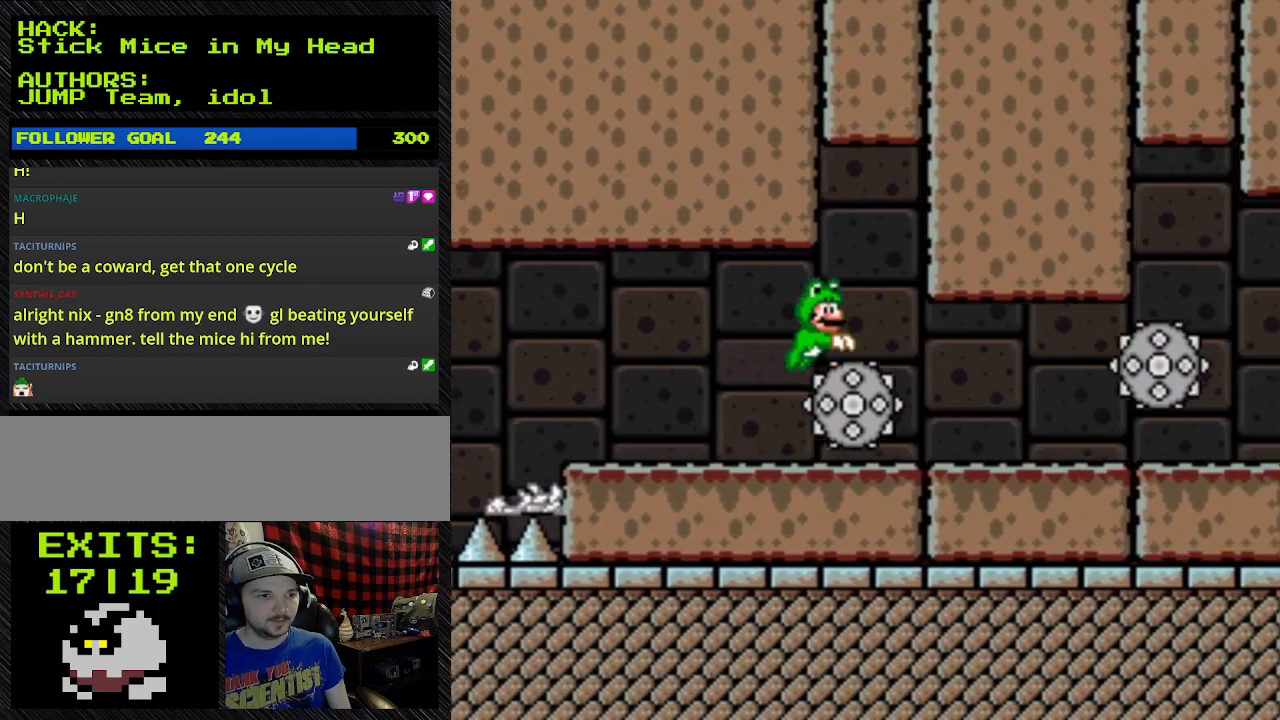
{"dt_ms": 500, "buttons": ["B", "Y", "DPAD_RIGHT"], "events": [[167, "B", "down"]]}
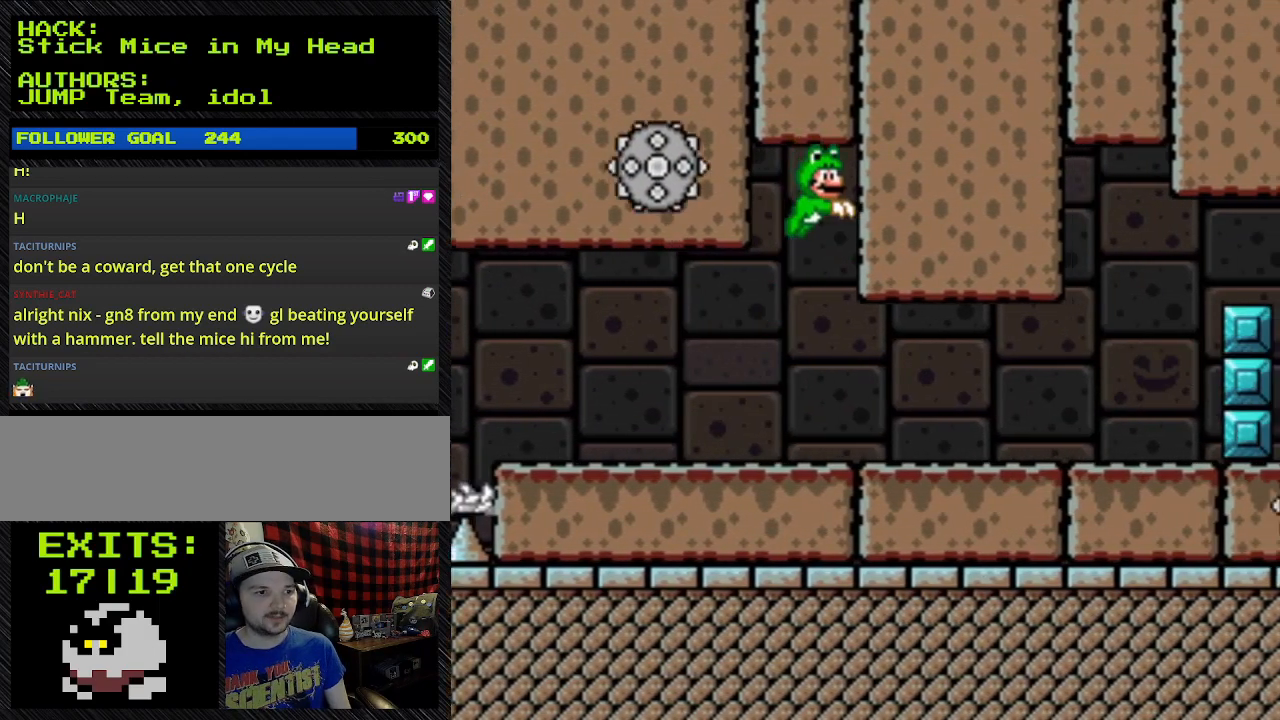
{"dt_ms": 500, "buttons": ["B", "Y", "DPAD_RIGHT"], "events": []}
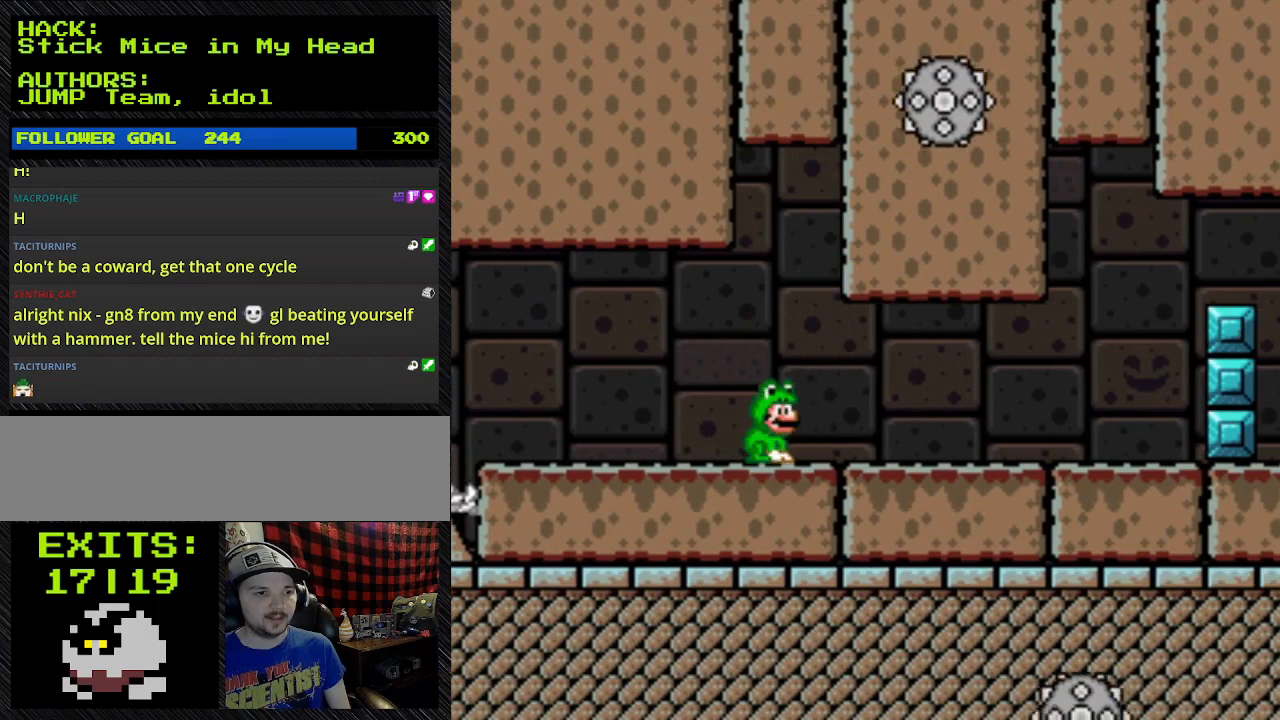
{"dt_ms": 500, "buttons": ["Y"], "events": [[233, "B", "up"], [233, "DPAD_RIGHT", "up"]]}
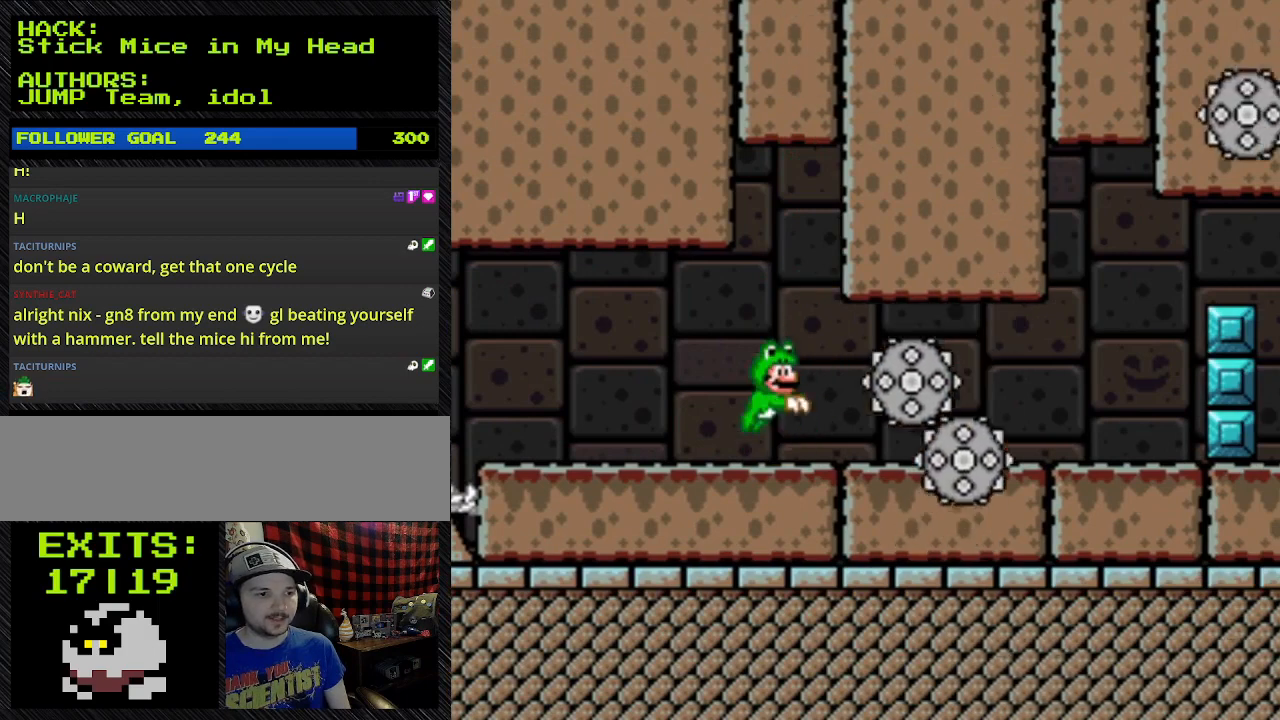
{"dt_ms": 500, "buttons": ["Y"], "events": []}
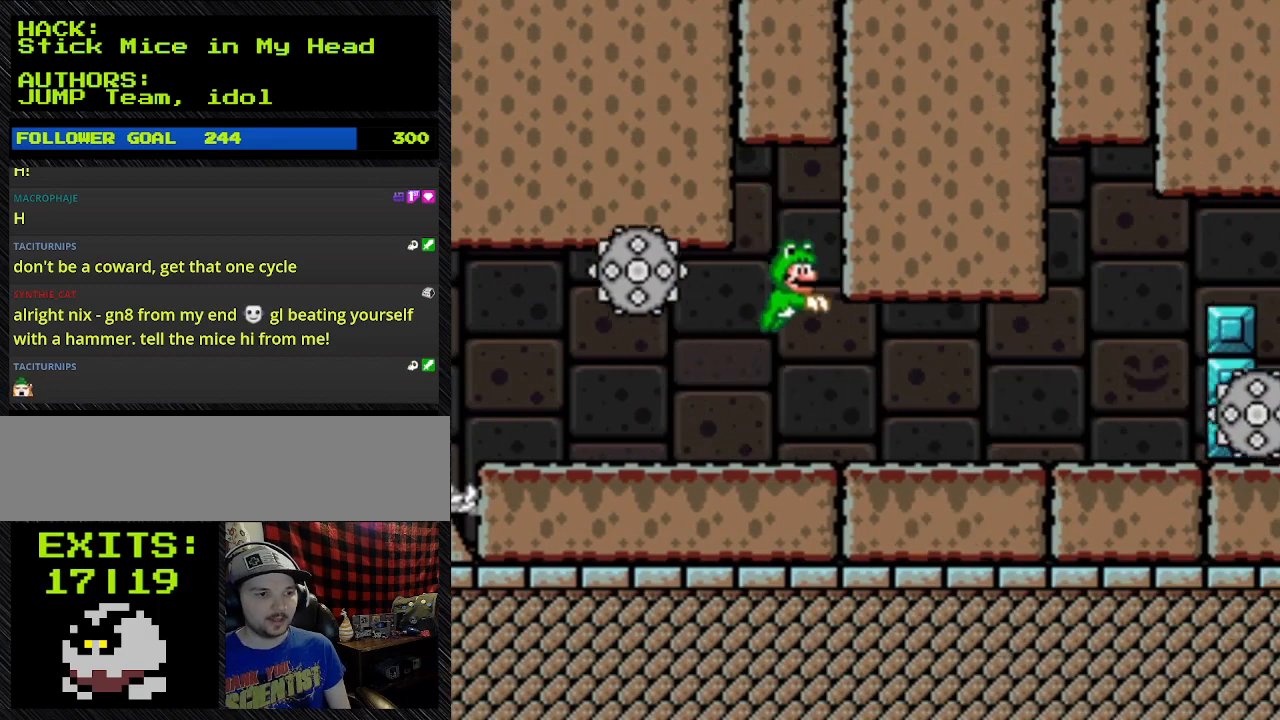
{"dt_ms": 500, "buttons": ["B", "Y"], "events": [[200, "B", "down"]]}
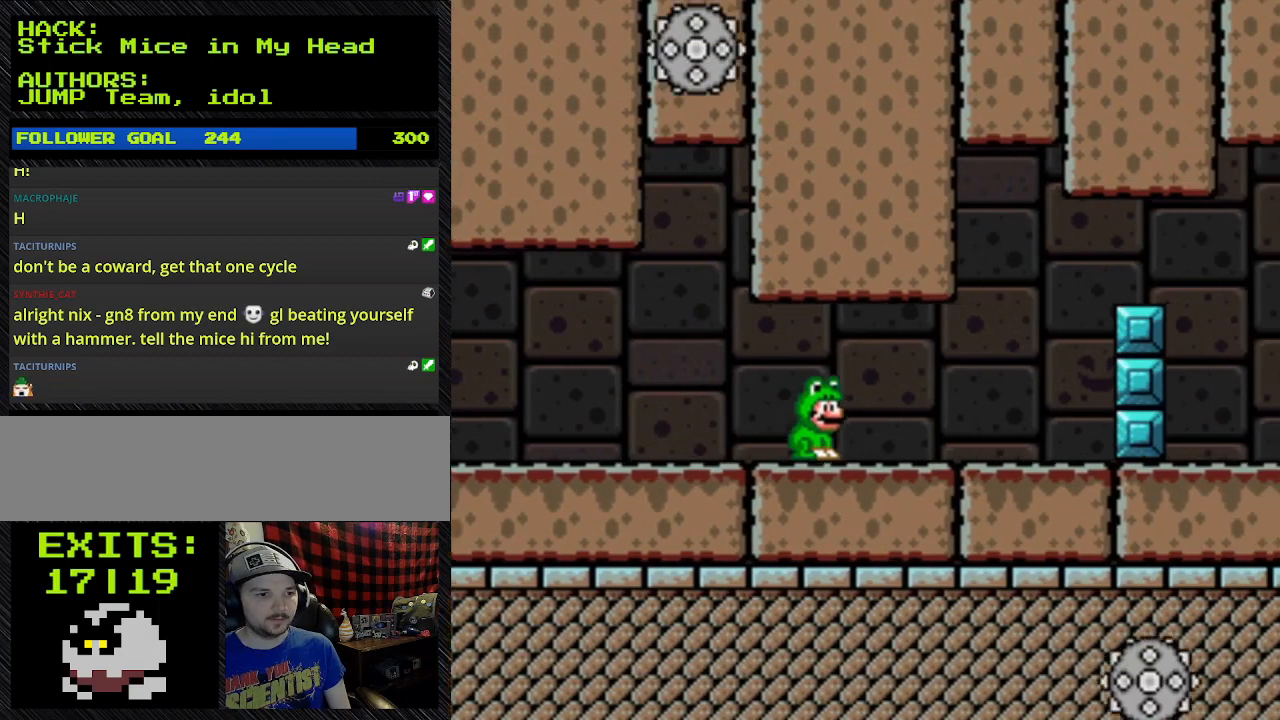
{"dt_ms": 500, "buttons": ["Y", "DPAD_RIGHT"], "events": [[33, "B", "up"], [33, "DPAD_RIGHT", "down"]]}
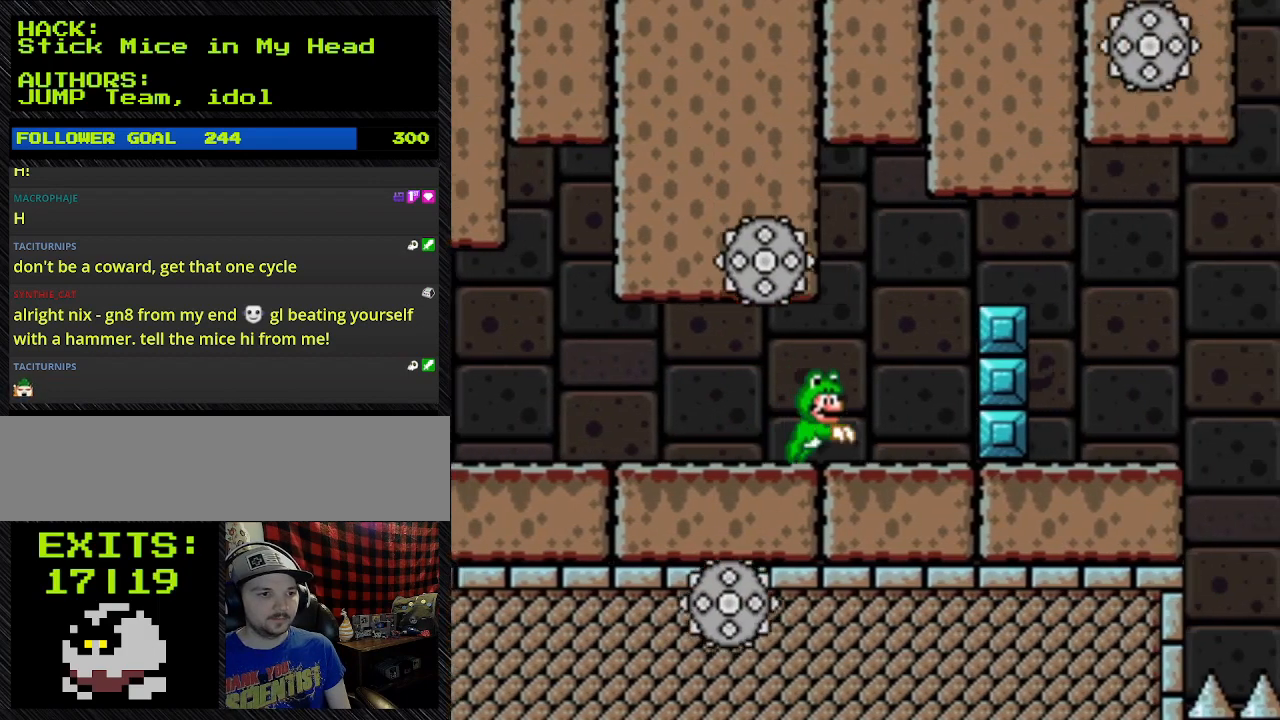
{"dt_ms": 500, "buttons": ["Y", "DPAD_RIGHT"], "events": []}
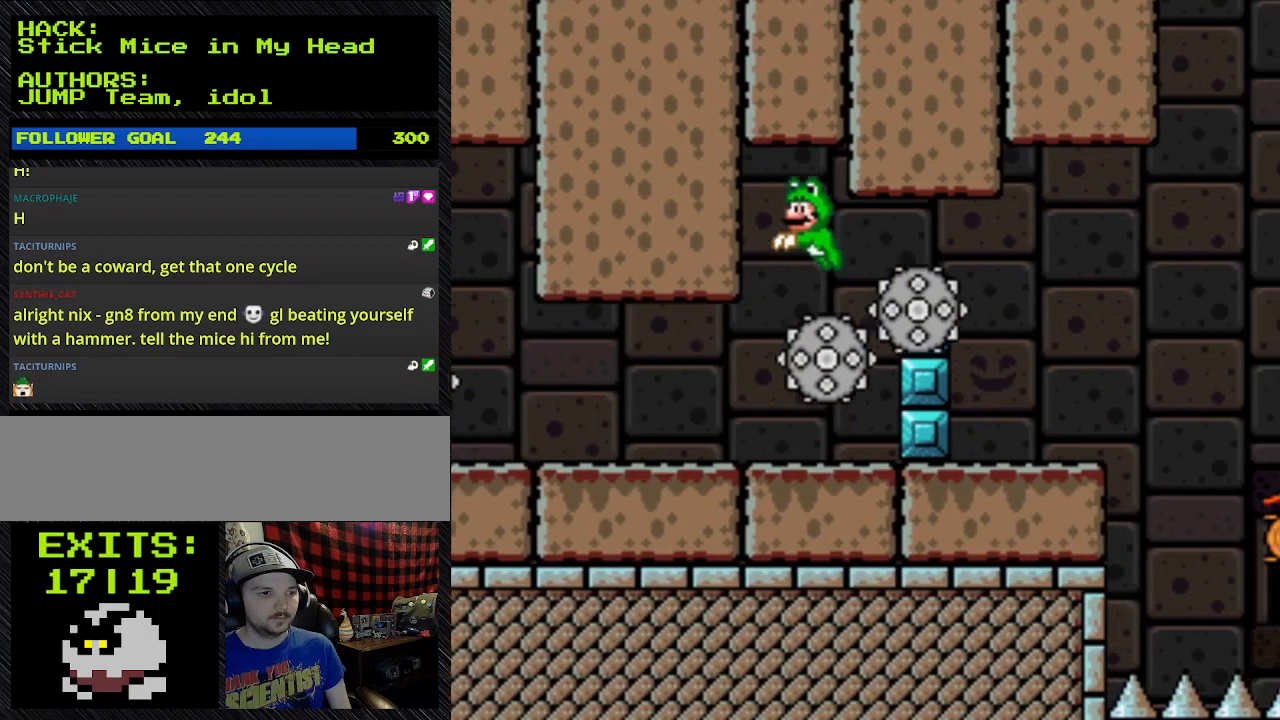
{"dt_ms": 500, "buttons": ["B", "Y", "DPAD_LEFT"], "events": [[167, "B", "down"], [167, "DPAD_LEFT", "down"], [367, "DPAD_RIGHT", "up"]]}
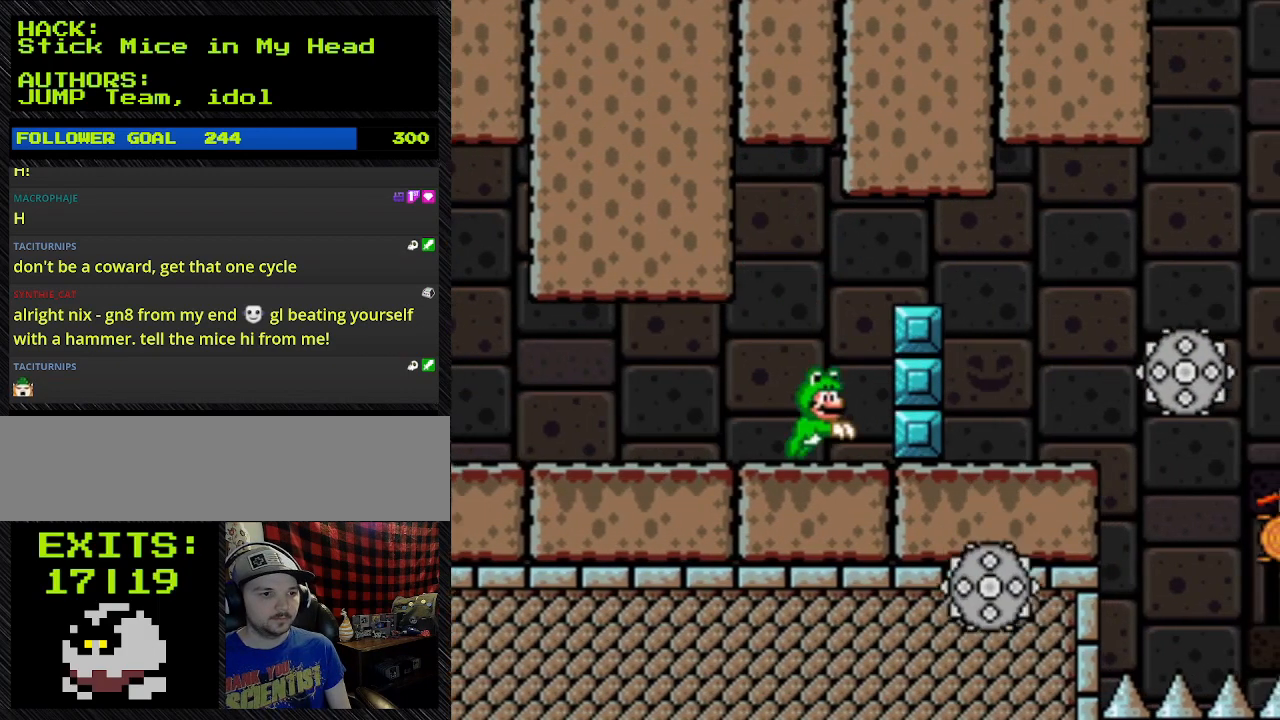
{"dt_ms": 500, "buttons": ["Y", "DPAD_RIGHT"], "events": [[367, "B", "up"], [367, "DPAD_LEFT", "up"], [367, "DPAD_RIGHT", "down"]]}
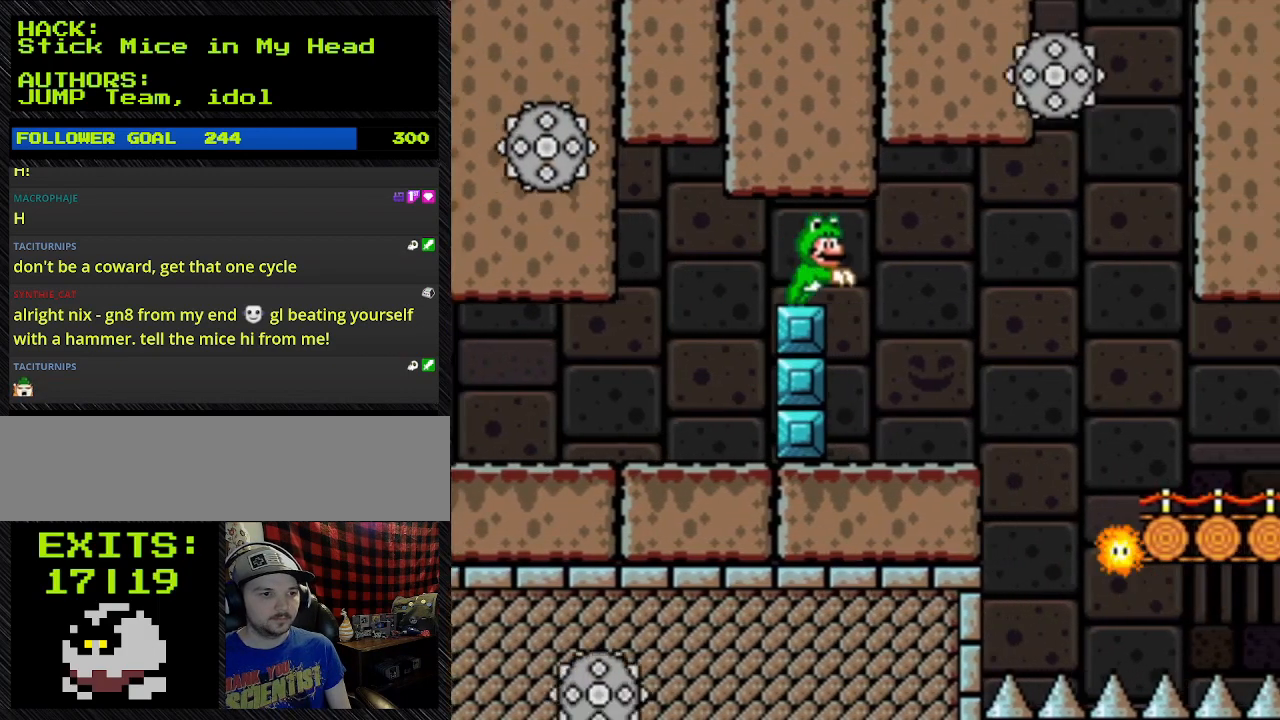
{"dt_ms": 500, "buttons": ["Y", "DPAD_RIGHT"], "events": []}
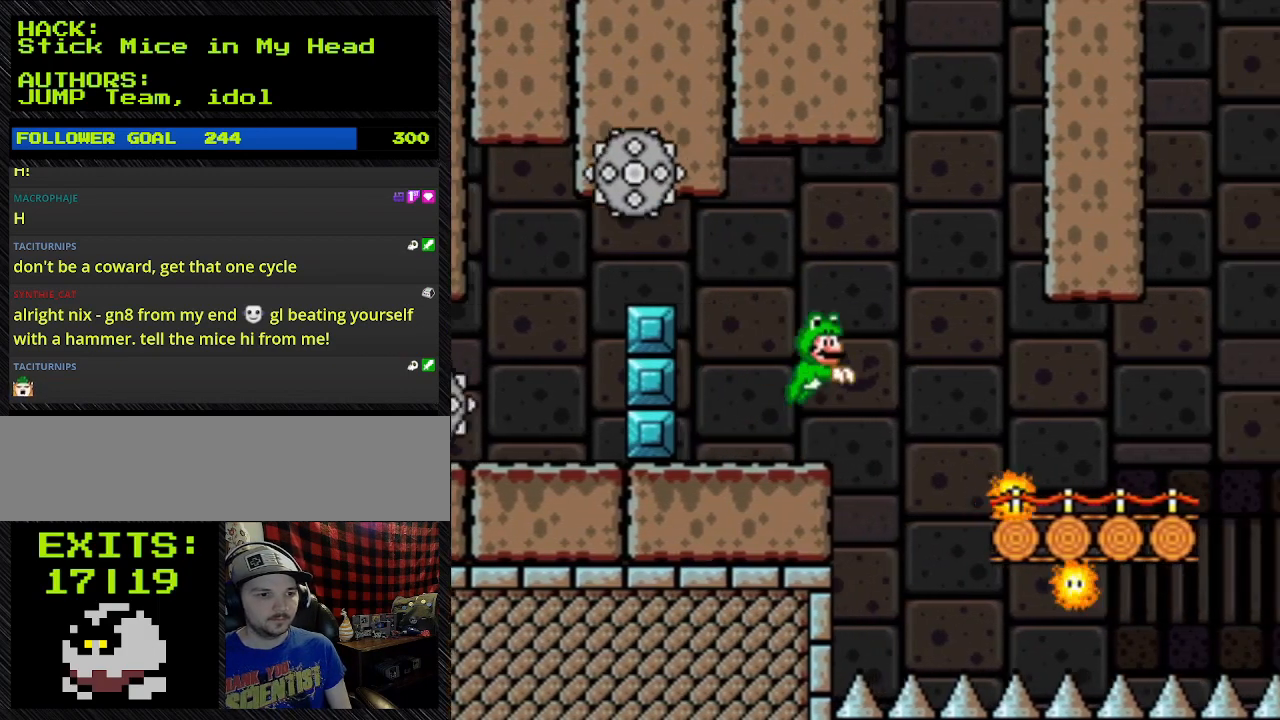
{"dt_ms": 500, "buttons": ["Y", "DPAD_RIGHT"], "events": []}
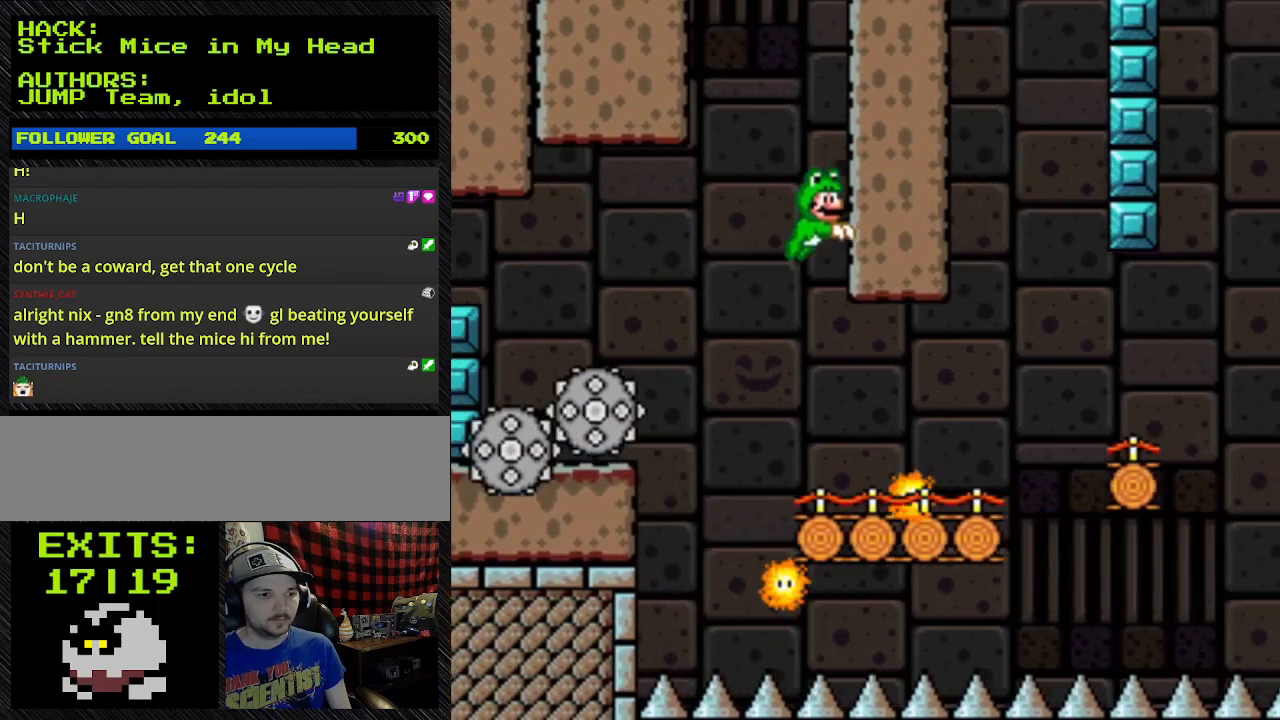
{"dt_ms": 500, "buttons": ["Y", "DPAD_RIGHT"], "events": [[100, "B", "down"], [300, "B", "up"]]}
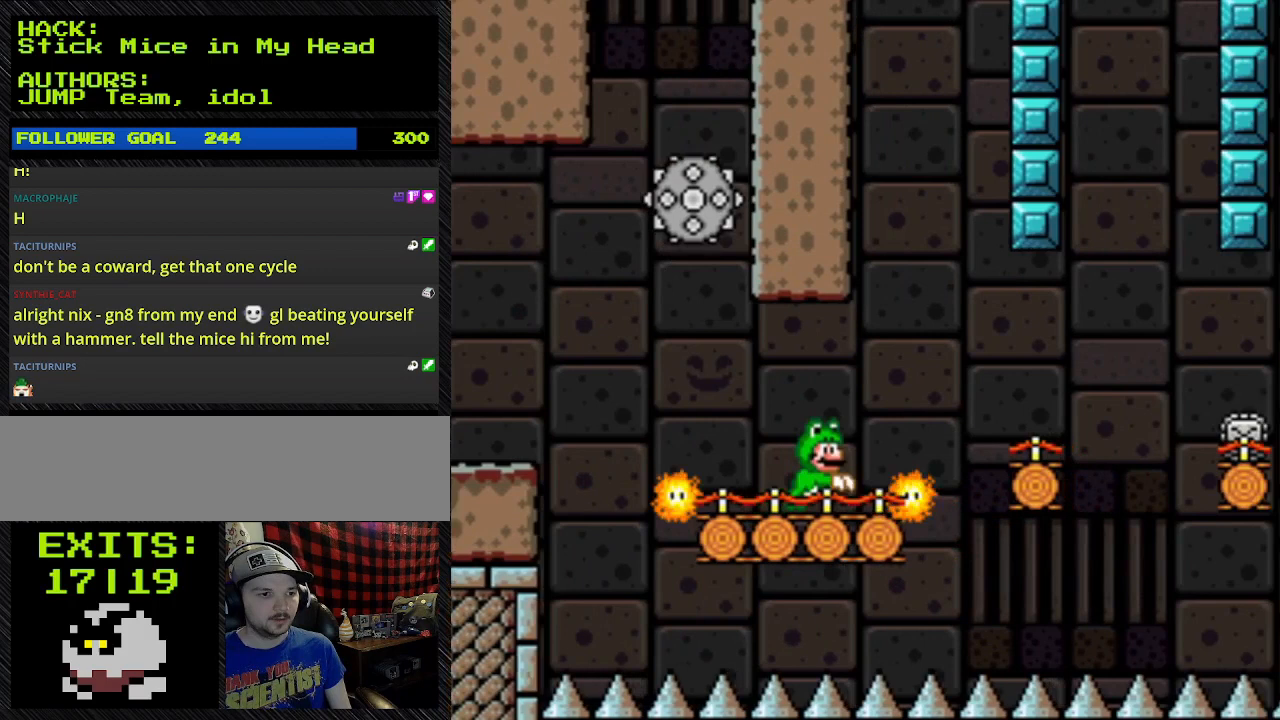
{"dt_ms": 500, "buttons": ["Y"], "events": [[467, "DPAD_RIGHT", "up"]]}
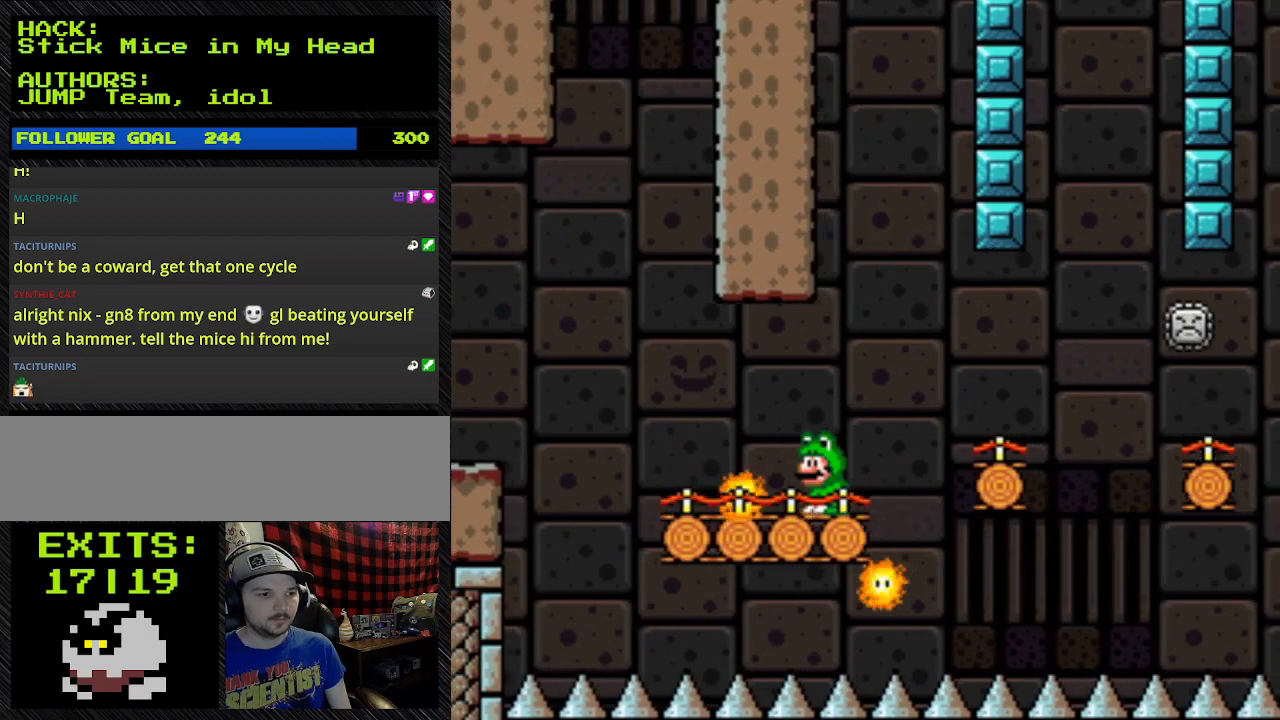
{"dt_ms": 500, "buttons": ["B", "Y", "DPAD_LEFT"], "events": [[400, "B", "down"], [400, "DPAD_LEFT", "down"]]}
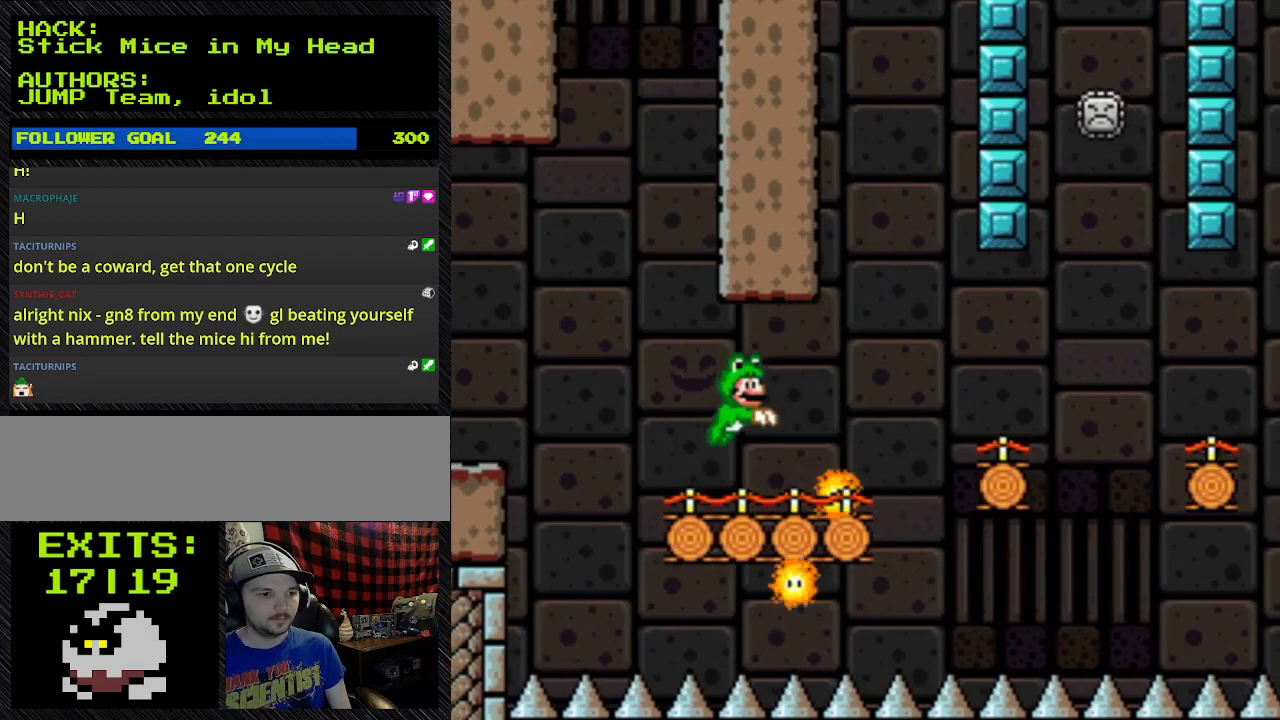
{"dt_ms": 500, "buttons": ["B", "Y"], "events": [[467, "DPAD_LEFT", "up"]]}
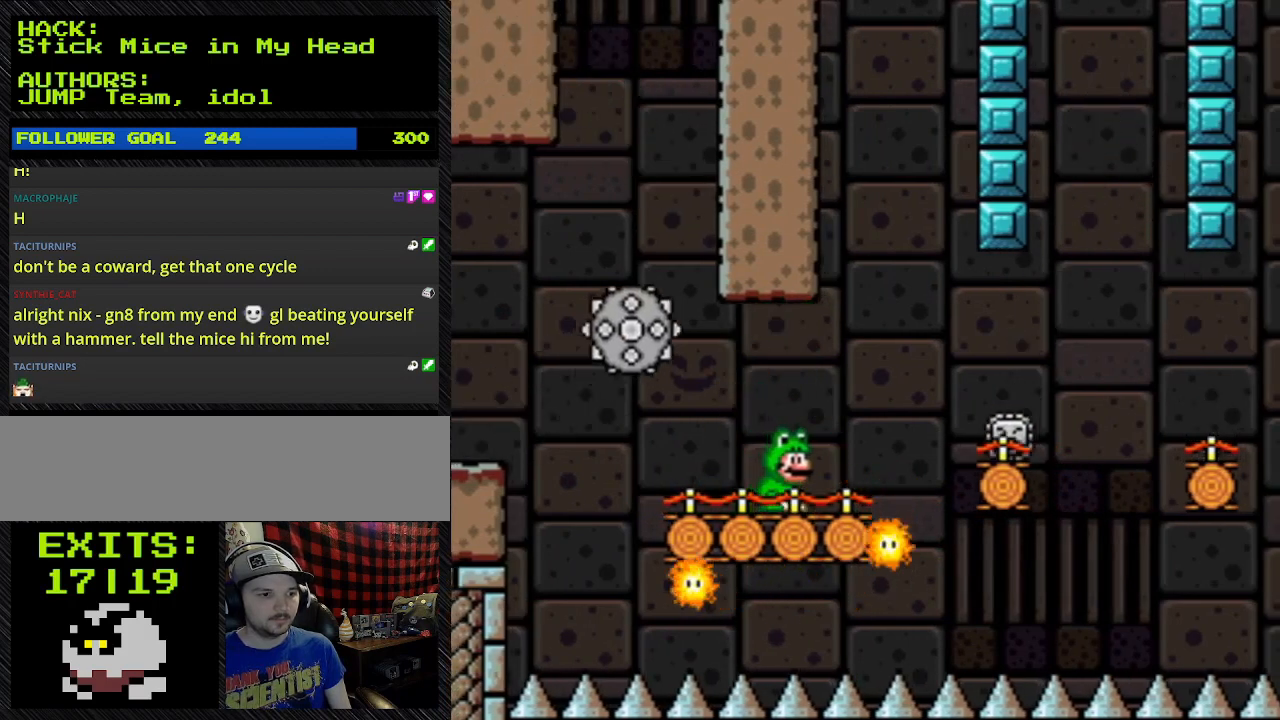
{"dt_ms": 500, "buttons": ["Y", "DPAD_RIGHT"], "events": [[267, "B", "up"], [267, "DPAD_RIGHT", "down"]]}
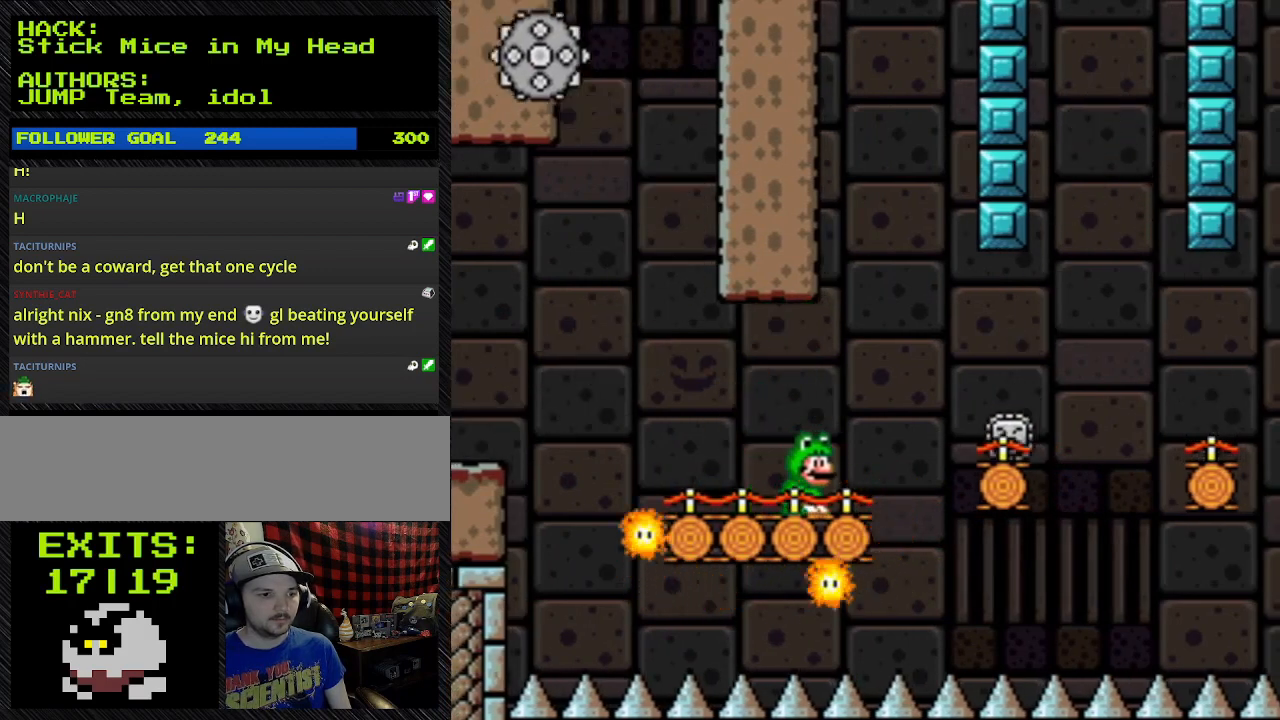
{"dt_ms": 1000, "buttons": ["Y", "DPAD_RIGHT"]}
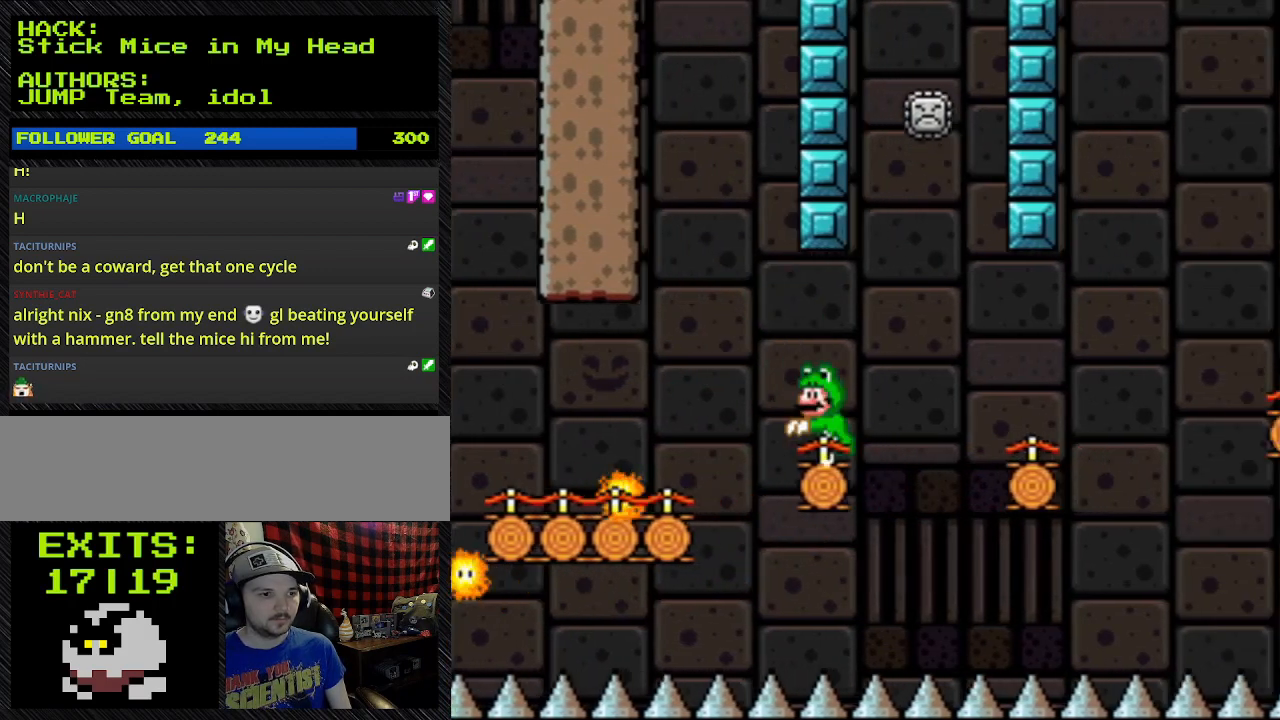
{"dt_ms": 500, "buttons": ["Y"], "events": [[67, "B", "down"], [267, "B", "up"], [267, "DPAD_RIGHT", "up"]]}
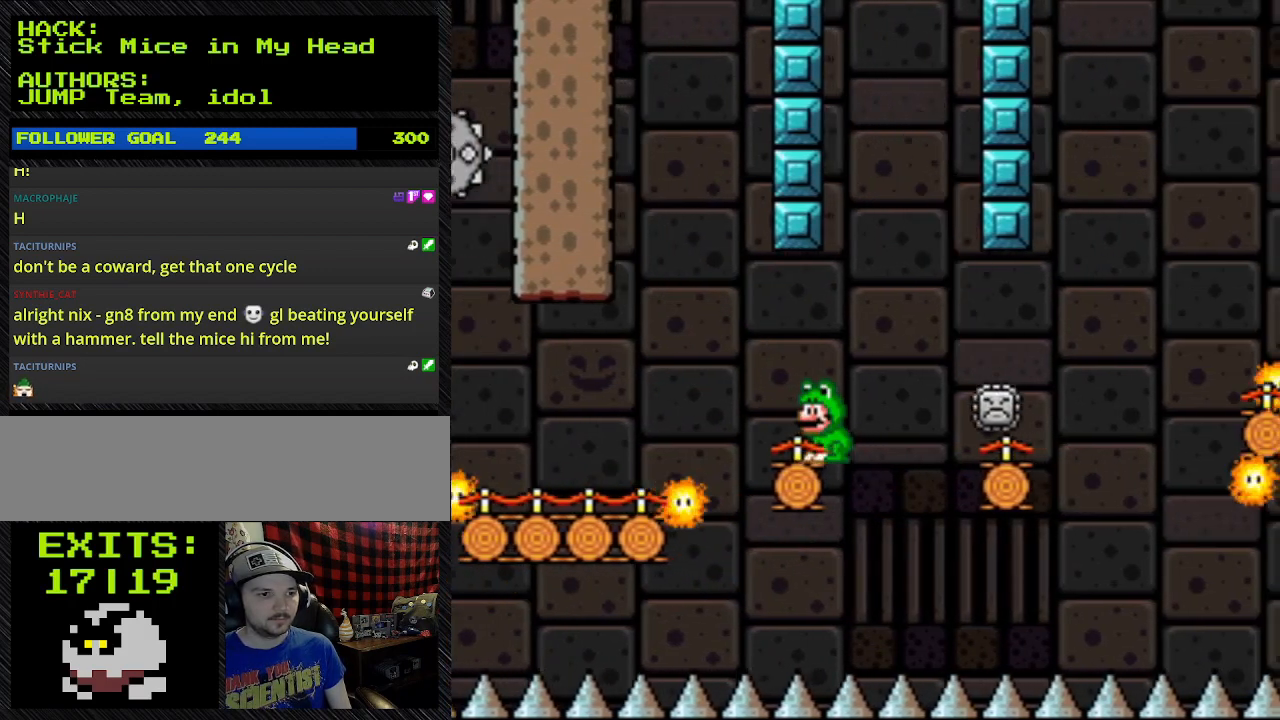
{"dt_ms": 500, "buttons": ["Y"], "events": []}
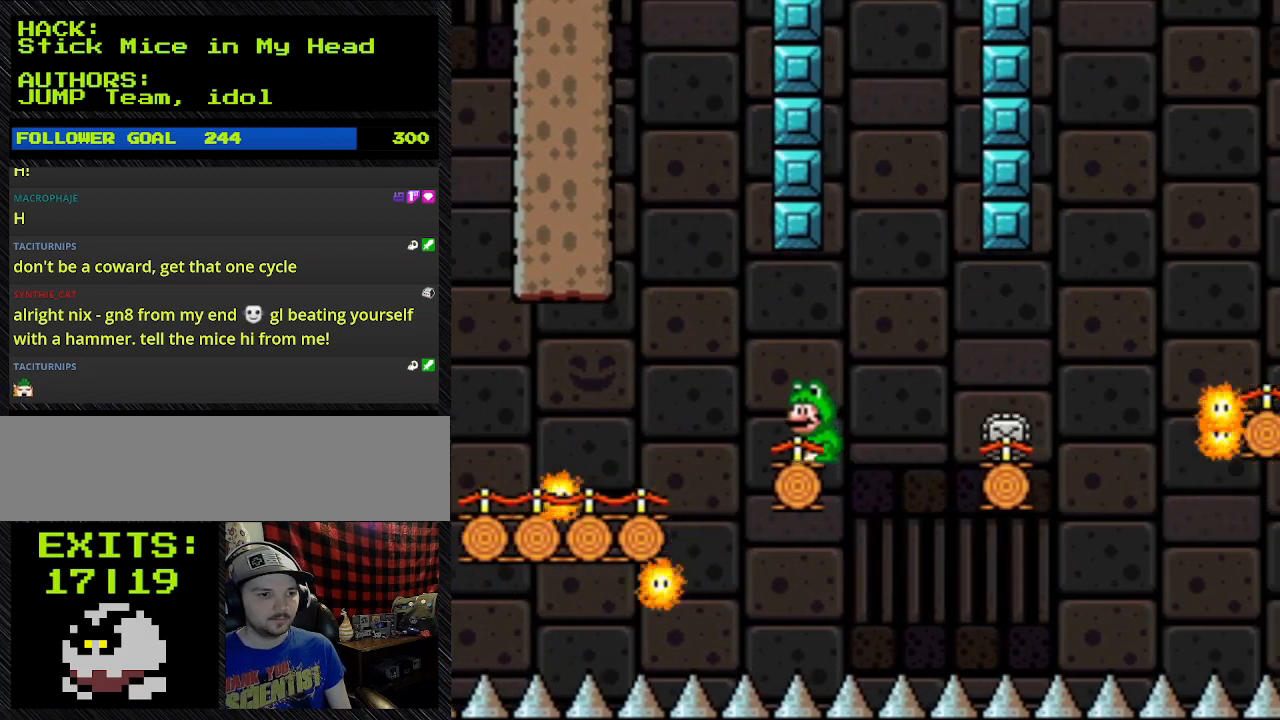
{"dt_ms": 500, "buttons": ["Y"], "events": []}